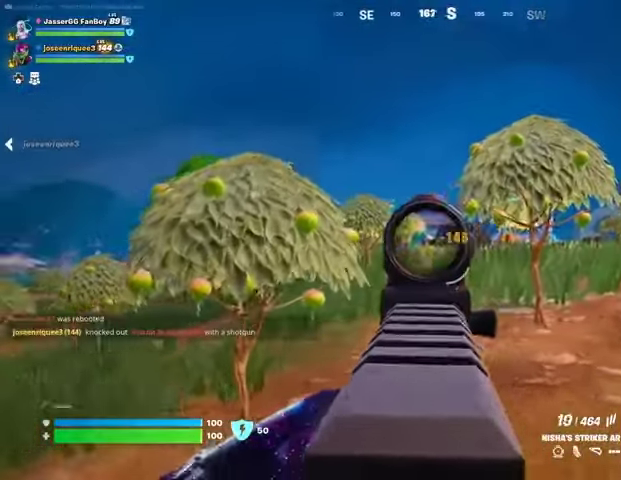
Gameplay with a controller (PlayStation layout); each line is a JSON object with the inputs held at the frame after it. "events" lists button and stick changes between this image and that frame as [ms after this image, input, new state], when the widget could be followed in between.
{"buttons": ["L2", "R2"], "left_stick": "up", "right_stick": "down", "events": [[267, "right_stick", "center"], [333, "right_stick", "down-left"], [400, "left_stick", "up-right"], [467, "right_stick", "down"], [500, "left_stick", "up"]]}
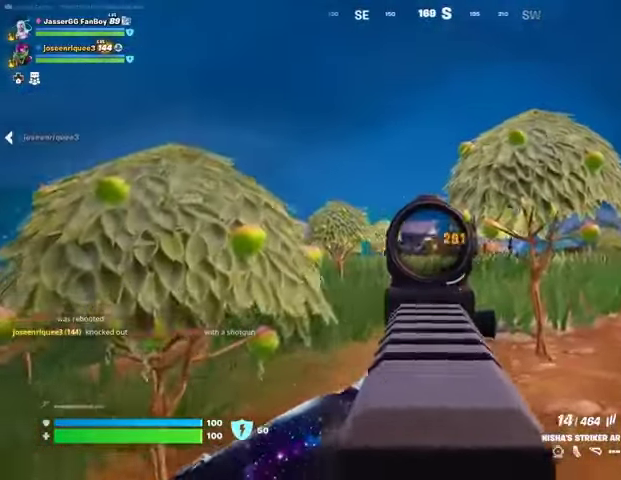
{"buttons": ["L2", "R2"], "left_stick": "up", "right_stick": "down-left", "events": [[67, "right_stick", "down-left"], [167, "left_stick", "up-right"], [300, "left_stick", "up"]]}
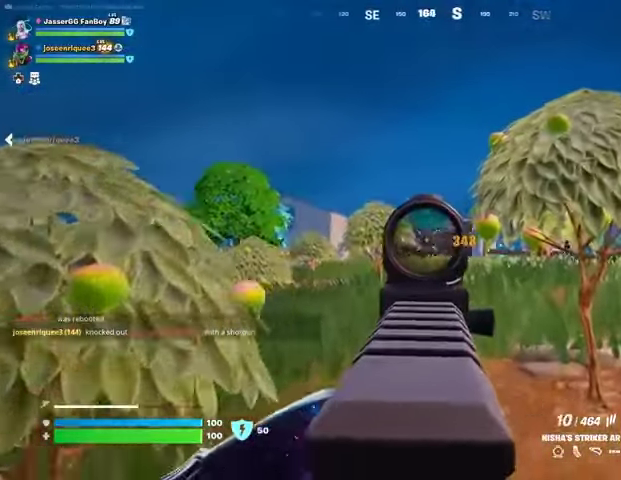
{"buttons": ["L2", "R2"], "left_stick": "up", "right_stick": "down-left", "events": []}
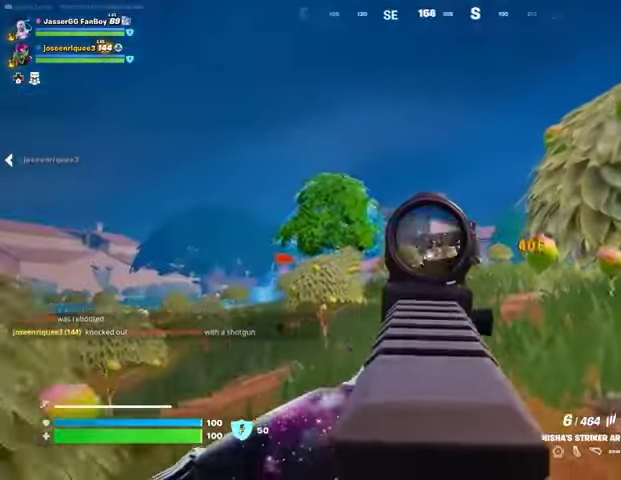
{"buttons": ["L2", "R2"], "left_stick": "down", "right_stick": "down-left", "events": [[233, "left_stick", "down-left"], [433, "left_stick", "down"]]}
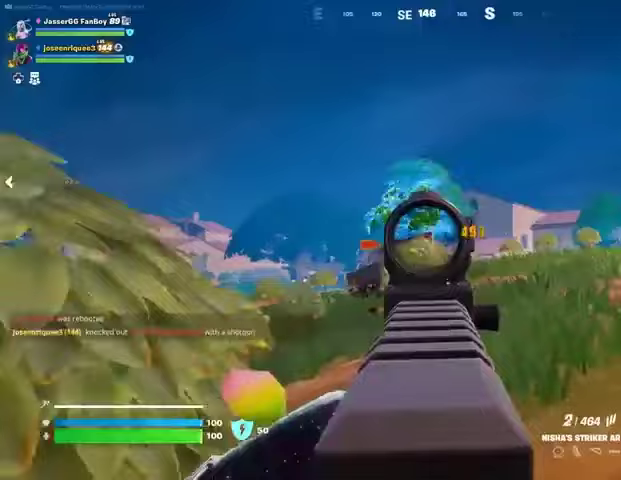
{"buttons": [], "left_stick": "up-right", "right_stick": "center", "events": [[67, "right_stick", "down"], [133, "left_stick", "down-left"], [167, "L2", "up"], [167, "right_stick", "center"], [200, "R2", "up"], [267, "SQUARE", "down"], [333, "SQUARE", "up"], [333, "left_stick", "up-left"], [333, "right_stick", "down-left"], [433, "left_stick", "up-right"], [467, "right_stick", "center"]]}
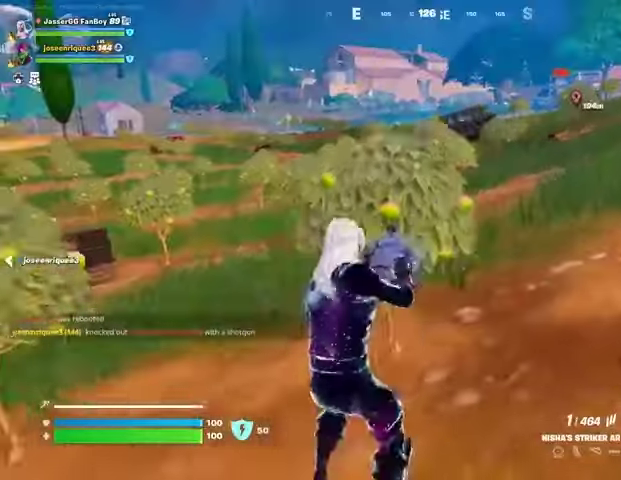
{"buttons": [], "left_stick": "left", "right_stick": "center", "events": [[233, "left_stick", "up"], [333, "left_stick", "center"], [500, "left_stick", "left"]]}
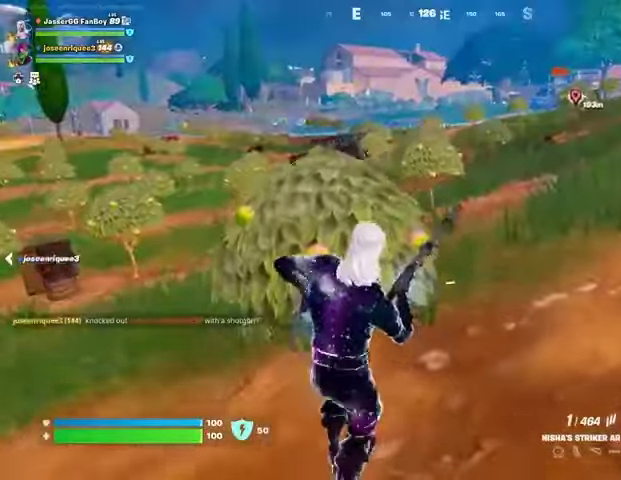
{"buttons": [], "left_stick": "up-left", "right_stick": "center", "events": [[100, "right_stick", "right"], [167, "CROSS", "down"], [233, "CROSS", "up"], [267, "left_stick", "center"], [267, "right_stick", "center"], [333, "left_stick", "right"], [500, "left_stick", "up-left"]]}
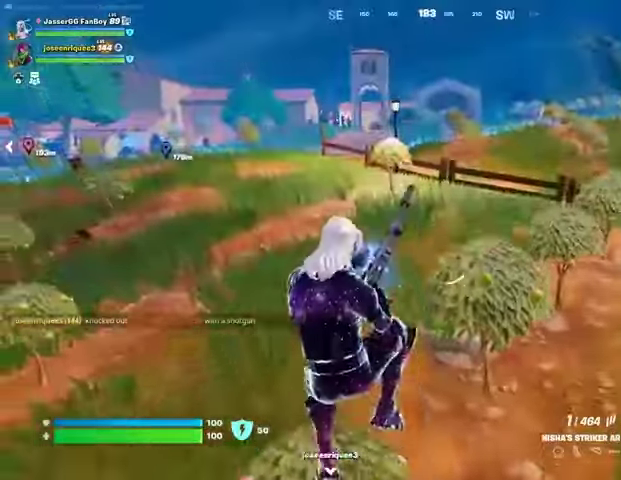
{"buttons": [], "left_stick": "up", "right_stick": "center", "events": [[100, "right_stick", "left"], [333, "left_stick", "up"], [367, "right_stick", "center"]]}
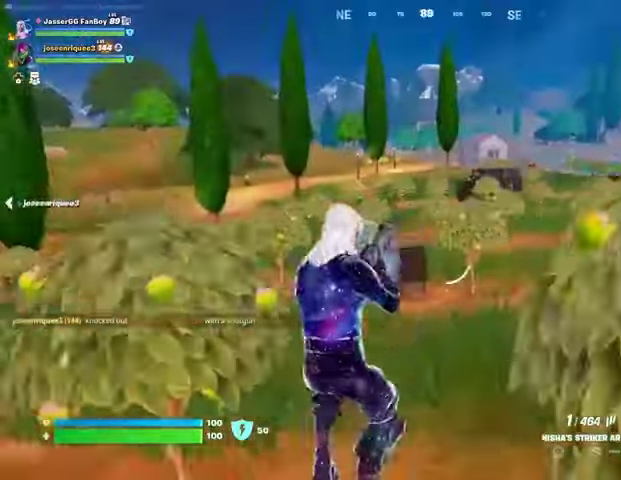
{"buttons": [], "left_stick": "up-right", "right_stick": "center", "events": [[467, "left_stick", "up-right"]]}
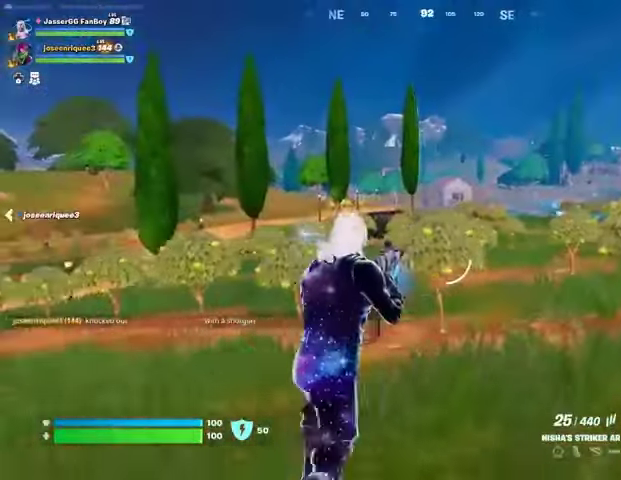
{"buttons": [], "left_stick": "up-right", "right_stick": "center", "events": [[200, "L3", "down"], [267, "L3", "up"], [267, "left_stick", "up"], [500, "left_stick", "up-right"]]}
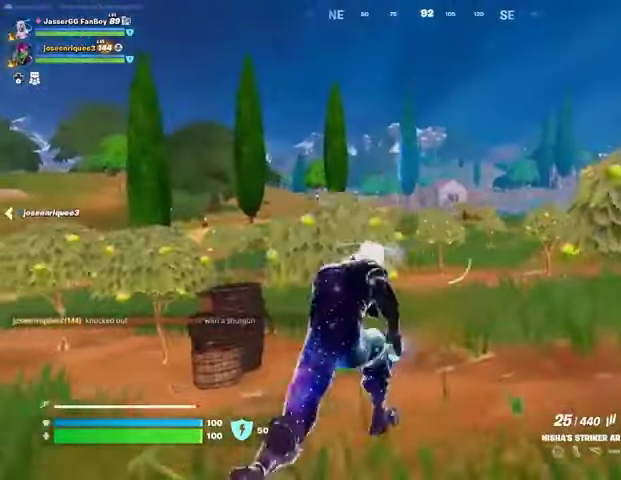
{"buttons": [], "left_stick": "up", "right_stick": "center", "events": [[200, "right_stick", "left"], [267, "left_stick", "up"], [300, "right_stick", "center"]]}
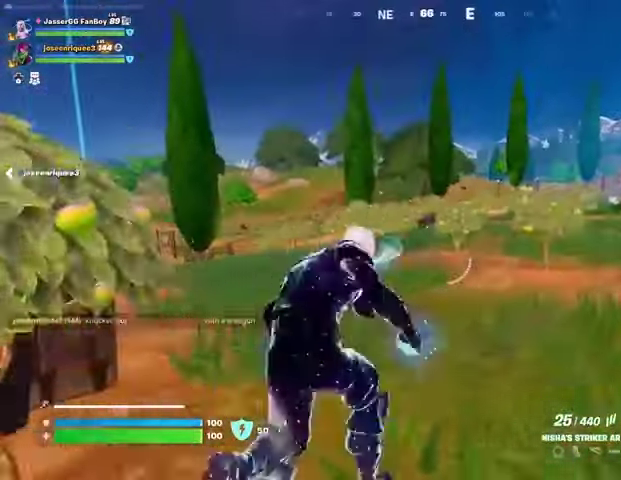
{"buttons": [], "left_stick": "up-left", "right_stick": "center", "events": [[100, "L1", "down"], [200, "L1", "up"], [267, "L1", "down"], [333, "left_stick", "up-left"], [367, "L1", "up"]]}
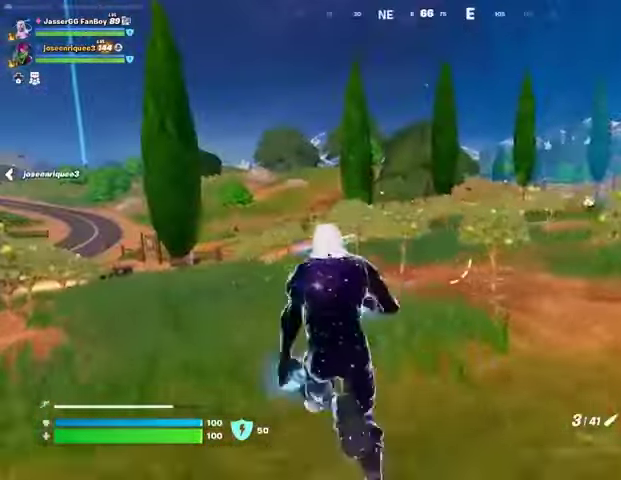
{"buttons": [], "left_stick": "up", "right_stick": "center", "events": [[67, "left_stick", "up"], [133, "right_stick", "right"], [200, "right_stick", "center"]]}
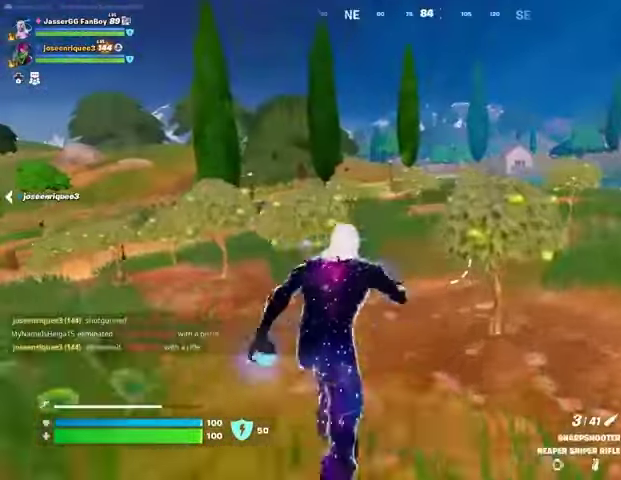
{"buttons": [], "left_stick": "up-right", "right_stick": "center", "events": [[133, "right_stick", "left"], [200, "left_stick", "up-right"], [233, "right_stick", "center"]]}
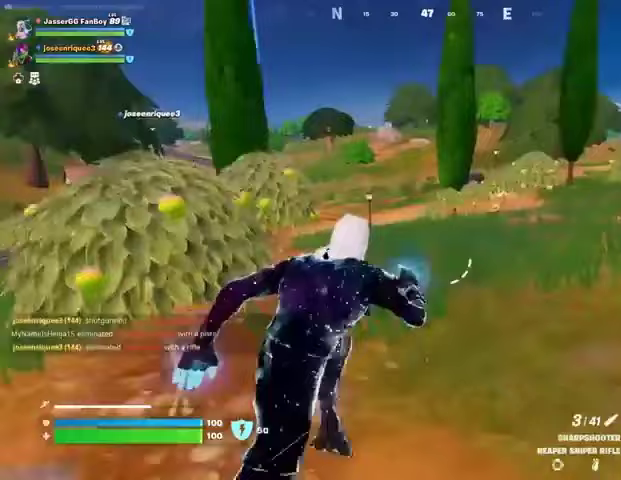
{"buttons": [], "left_stick": "up-right", "right_stick": "center", "events": []}
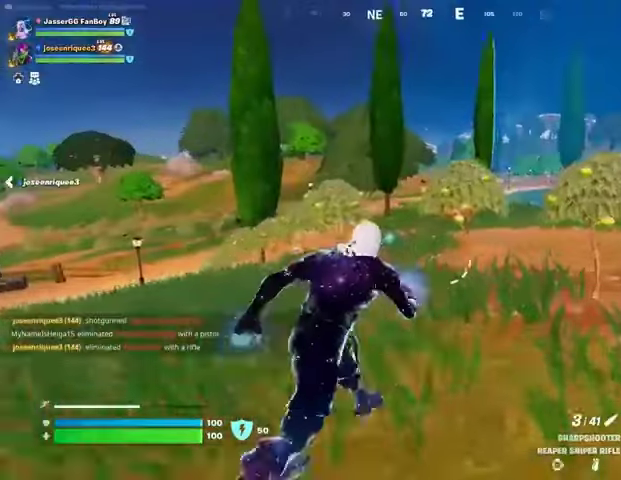
{"buttons": [], "left_stick": "up-right", "right_stick": "center", "events": [[33, "left_stick", "up"], [267, "left_stick", "up-right"]]}
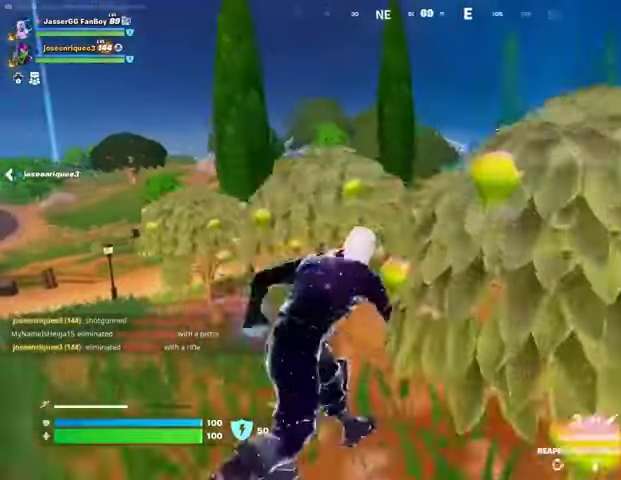
{"buttons": ["L2"], "left_stick": "up", "right_stick": "right", "events": [[200, "L2", "down"], [200, "left_stick", "up"], [267, "right_stick", "up-left"], [400, "right_stick", "center"], [467, "right_stick", "right"]]}
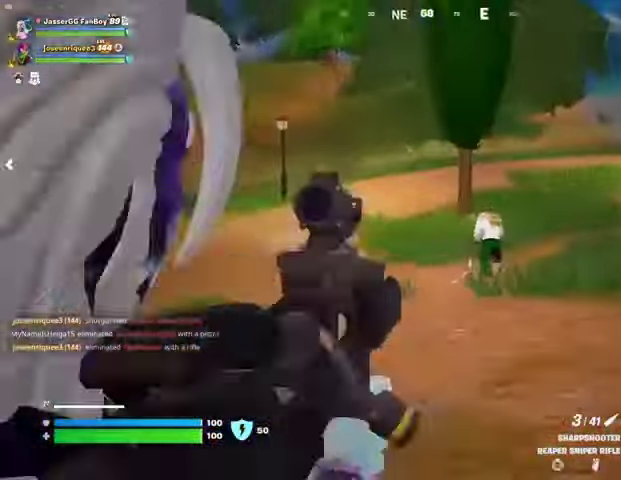
{"buttons": [], "left_stick": "up", "right_stick": "down", "events": [[133, "right_stick", "up-right"], [400, "R2", "down"], [433, "L2", "up"], [467, "R2", "up"], [500, "right_stick", "down"]]}
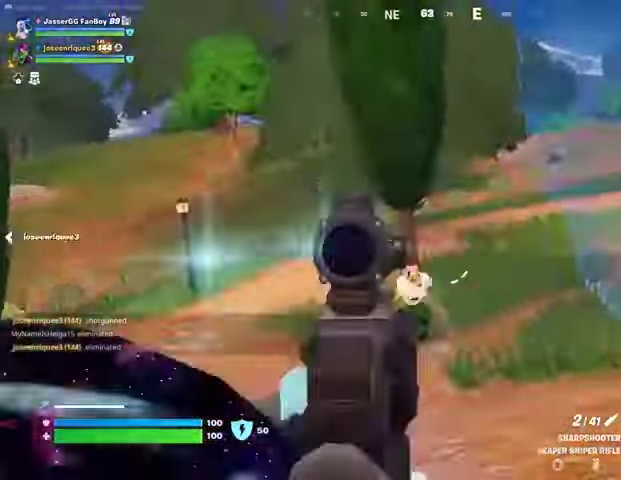
{"buttons": [], "left_stick": "up", "right_stick": "center", "events": [[100, "R1", "down"], [100, "right_stick", "center"], [133, "R1", "up"], [200, "R1", "down"], [300, "R1", "up"]]}
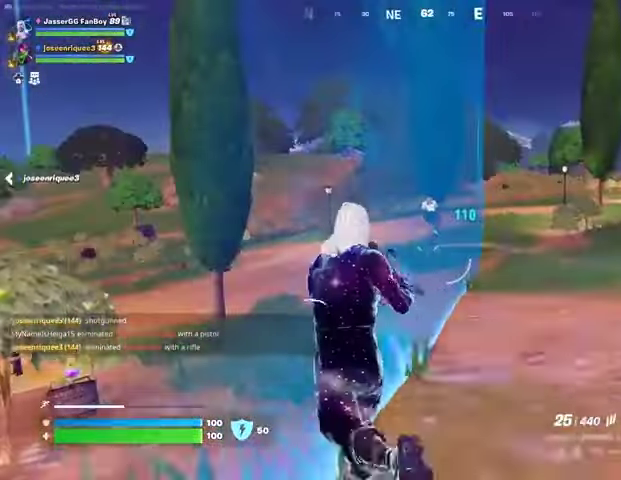
{"buttons": ["L2", "R2"], "left_stick": "center", "right_stick": "down", "events": [[33, "L2", "down"], [33, "right_stick", "up"], [100, "R2", "down"], [133, "R3", "down"], [167, "right_stick", "down"], [233, "R3", "up"], [233, "left_stick", "center"], [367, "right_stick", "center"], [500, "right_stick", "down"]]}
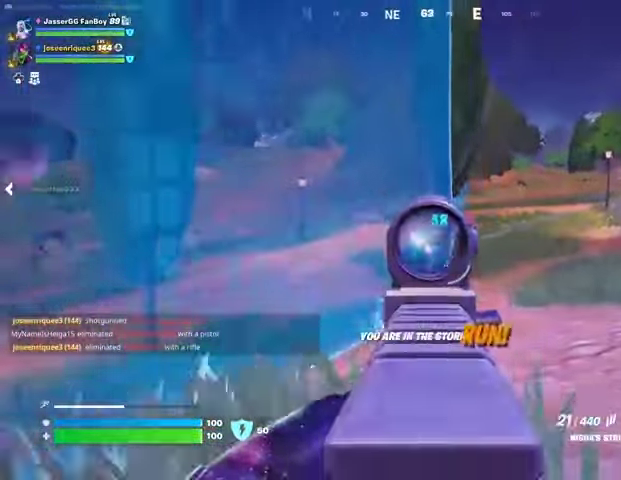
{"buttons": ["L2", "R2"], "left_stick": "up", "right_stick": "down", "events": [[33, "right_stick", "down-left"], [167, "right_stick", "up"], [367, "right_stick", "down-left"], [400, "left_stick", "up-left"], [500, "left_stick", "up"], [500, "right_stick", "down"]]}
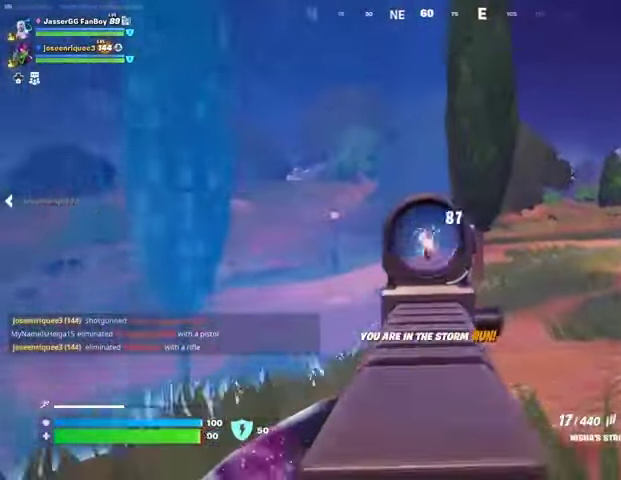
{"buttons": [], "left_stick": "up", "right_stick": "center", "events": [[100, "R3", "down"], [167, "R3", "up"], [333, "L2", "up"], [333, "L3", "down"], [333, "R2", "up"], [400, "right_stick", "center"], [433, "L3", "up"]]}
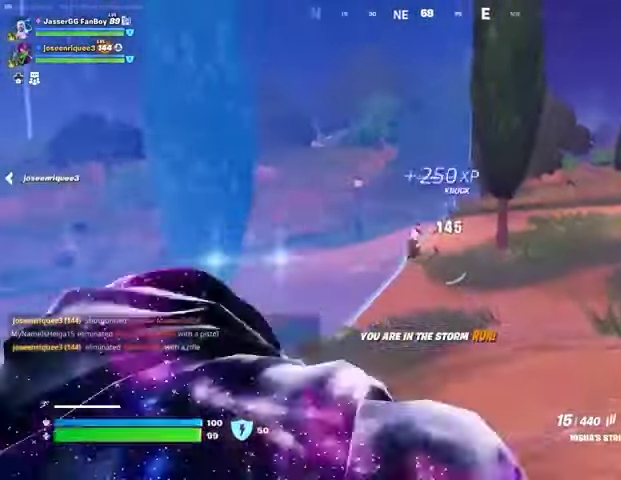
{"buttons": [], "left_stick": "up", "right_stick": "center", "events": [[167, "right_stick", "left"], [200, "left_stick", "up-right"], [233, "L1", "down"], [300, "L1", "up"], [367, "left_stick", "up"], [400, "L1", "down"], [400, "right_stick", "center"], [467, "L1", "up"]]}
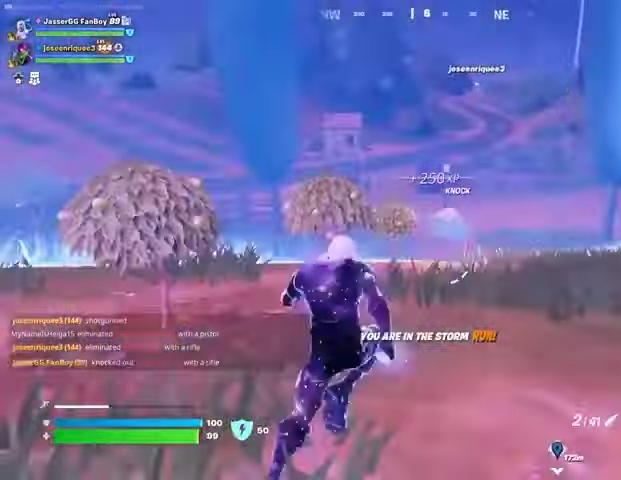
{"buttons": ["CROSS"], "left_stick": "up-right", "right_stick": "center", "events": [[33, "L1", "down"], [133, "L1", "up"], [433, "CROSS", "down"], [500, "left_stick", "up-right"]]}
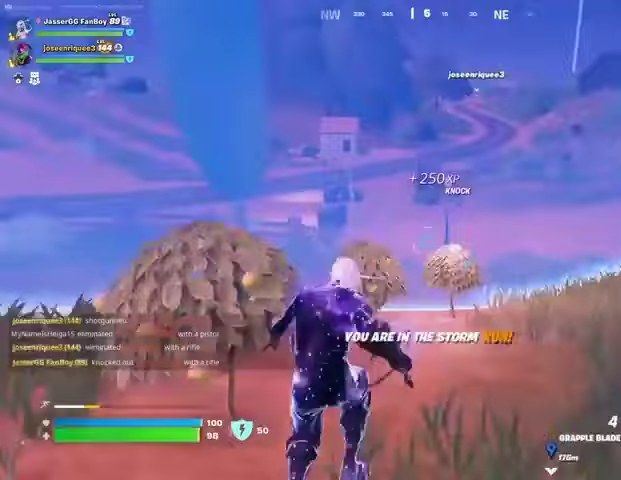
{"buttons": ["L1", "L2"], "left_stick": "up", "right_stick": "center", "events": [[33, "CROSS", "up"], [100, "right_stick", "up-right"], [167, "left_stick", "up-left"], [167, "right_stick", "center"], [367, "right_stick", "left"], [433, "right_stick", "center"], [467, "L1", "down"], [467, "L2", "down"], [467, "left_stick", "up"]]}
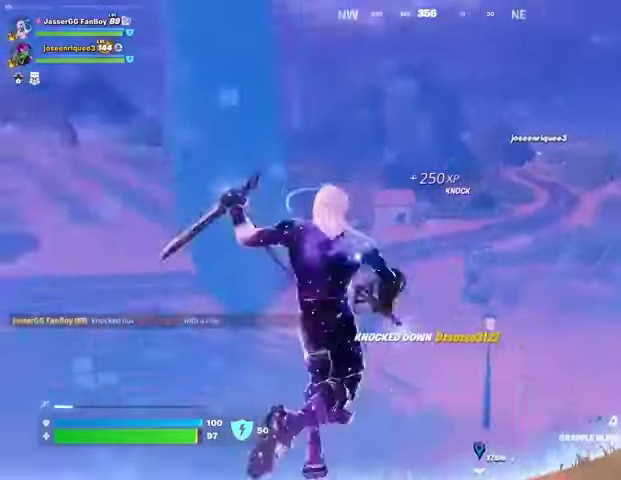
{"buttons": [], "left_stick": "up", "right_stick": "right", "events": [[67, "L1", "up"], [67, "L2", "up"], [267, "left_stick", "up-right"], [367, "left_stick", "up"], [400, "right_stick", "right"]]}
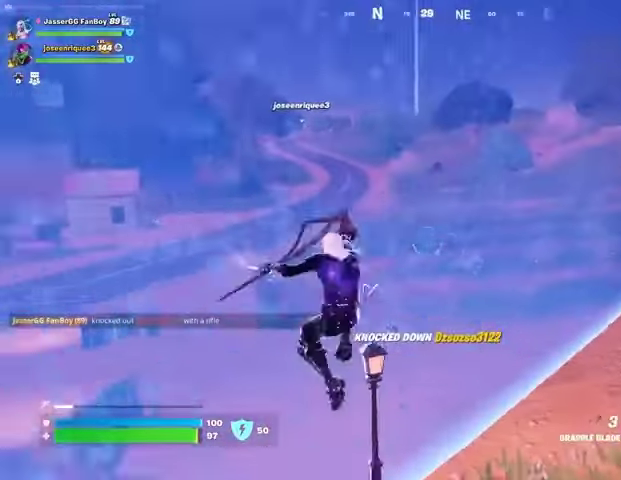
{"buttons": [], "left_stick": "up", "right_stick": "center", "events": [[33, "right_stick", "center"]]}
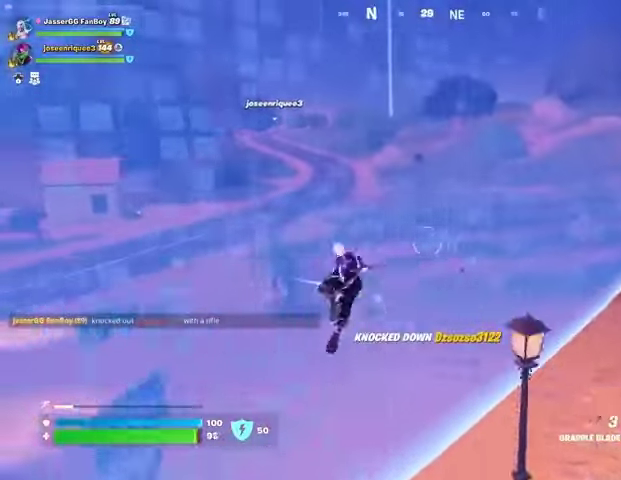
{"buttons": [], "left_stick": "right", "right_stick": "left", "events": [[233, "left_stick", "up-right"], [267, "right_stick", "left"], [400, "left_stick", "right"]]}
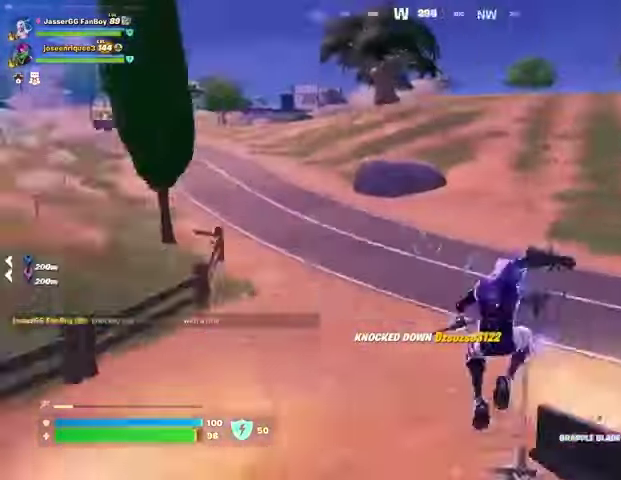
{"buttons": [], "left_stick": "down-right", "right_stick": "center", "events": [[133, "right_stick", "center"], [267, "right_stick", "left"], [333, "right_stick", "center"], [433, "left_stick", "down-right"]]}
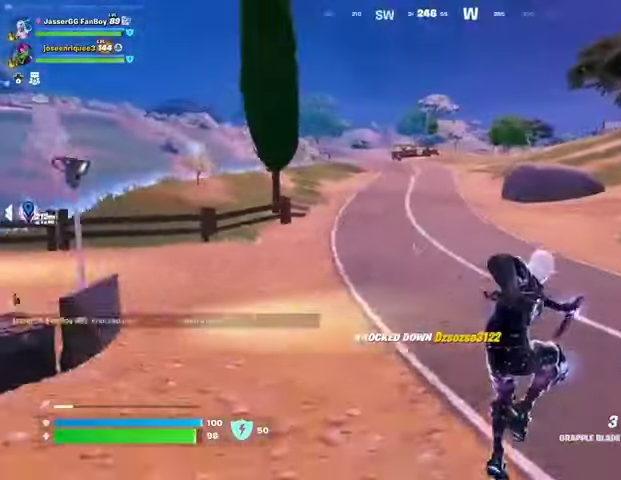
{"buttons": [], "left_stick": "left", "right_stick": "center", "events": [[67, "R1", "down"], [133, "R1", "up"], [233, "right_stick", "left"], [300, "left_stick", "down"], [467, "left_stick", "left"], [500, "right_stick", "center"]]}